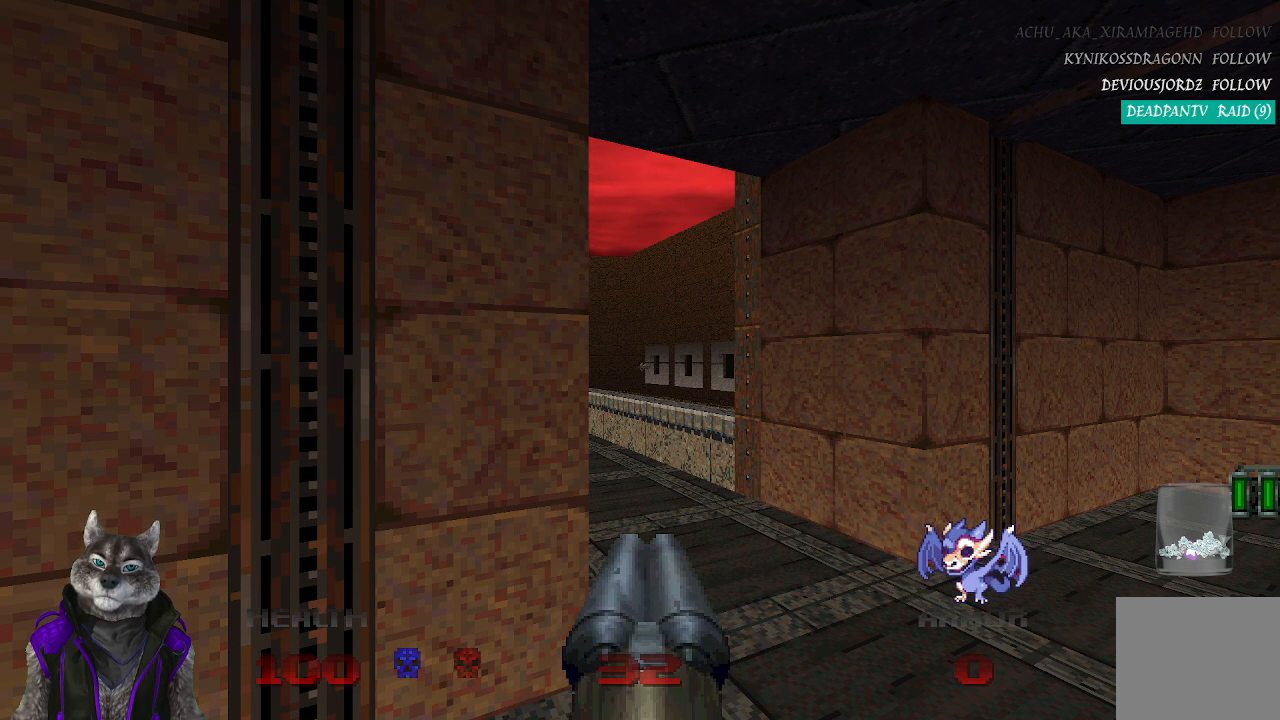
Gameplay with a controller (PlayStation layout); each line is a JSON object with the inputs held at the frame after it. "events" lists button and stick changes between this image and that frame as [ms after this image, input, new state], when the widget could be followed in between.
{"buttons": [], "left_stick": "center", "right_stick": "center", "events": []}
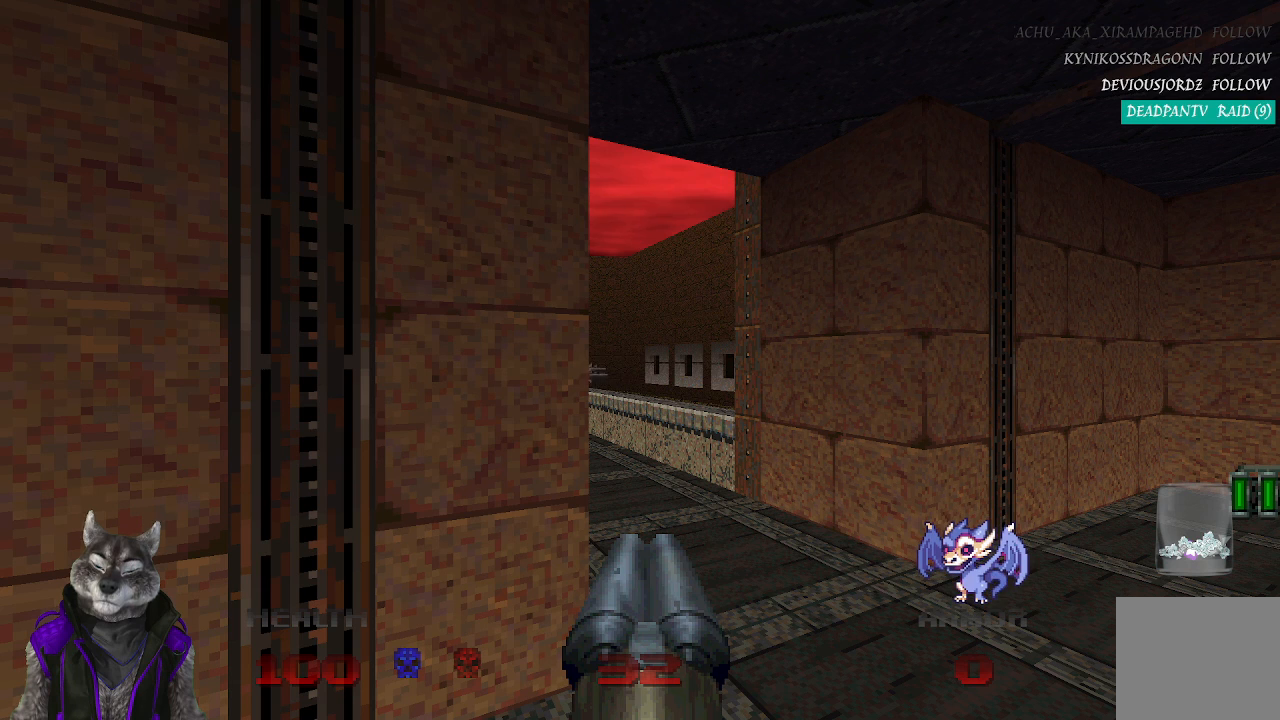
{"buttons": [], "left_stick": "center", "right_stick": "center", "events": []}
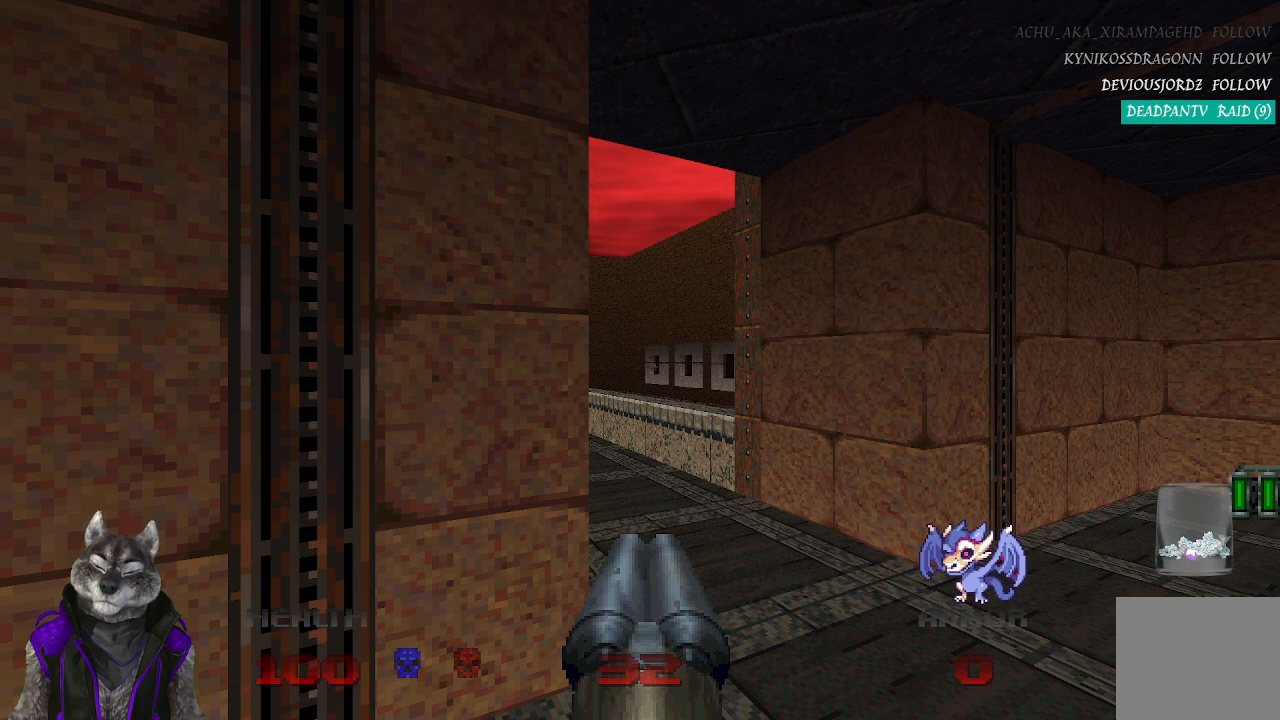
{"buttons": [], "left_stick": "center", "right_stick": "center", "events": []}
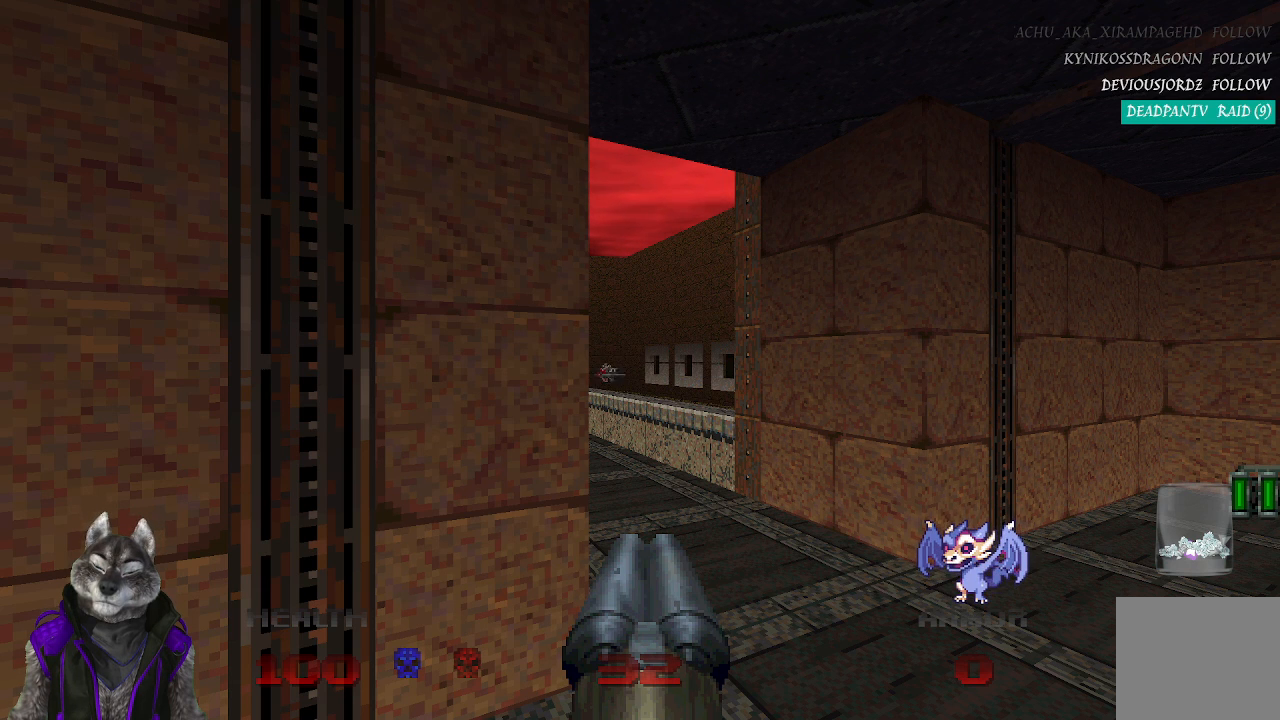
{"buttons": [], "left_stick": "center", "right_stick": "center", "events": []}
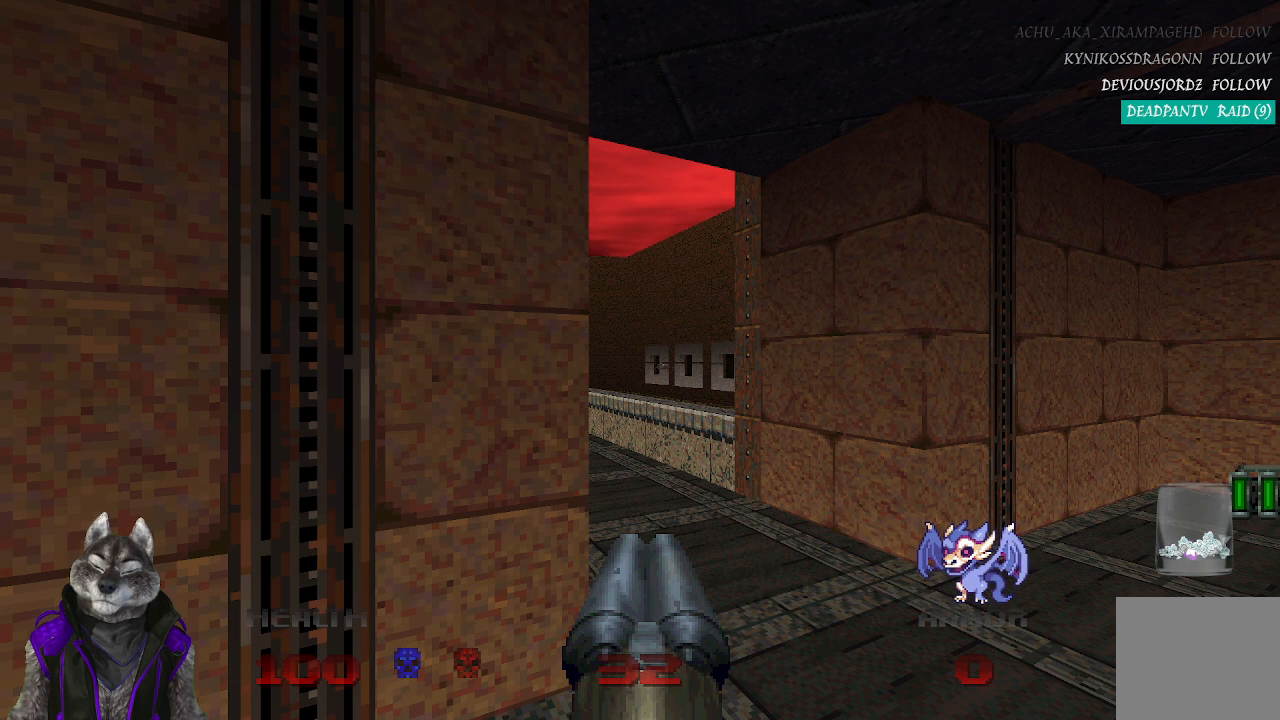
{"buttons": [], "left_stick": "center", "right_stick": "center", "events": []}
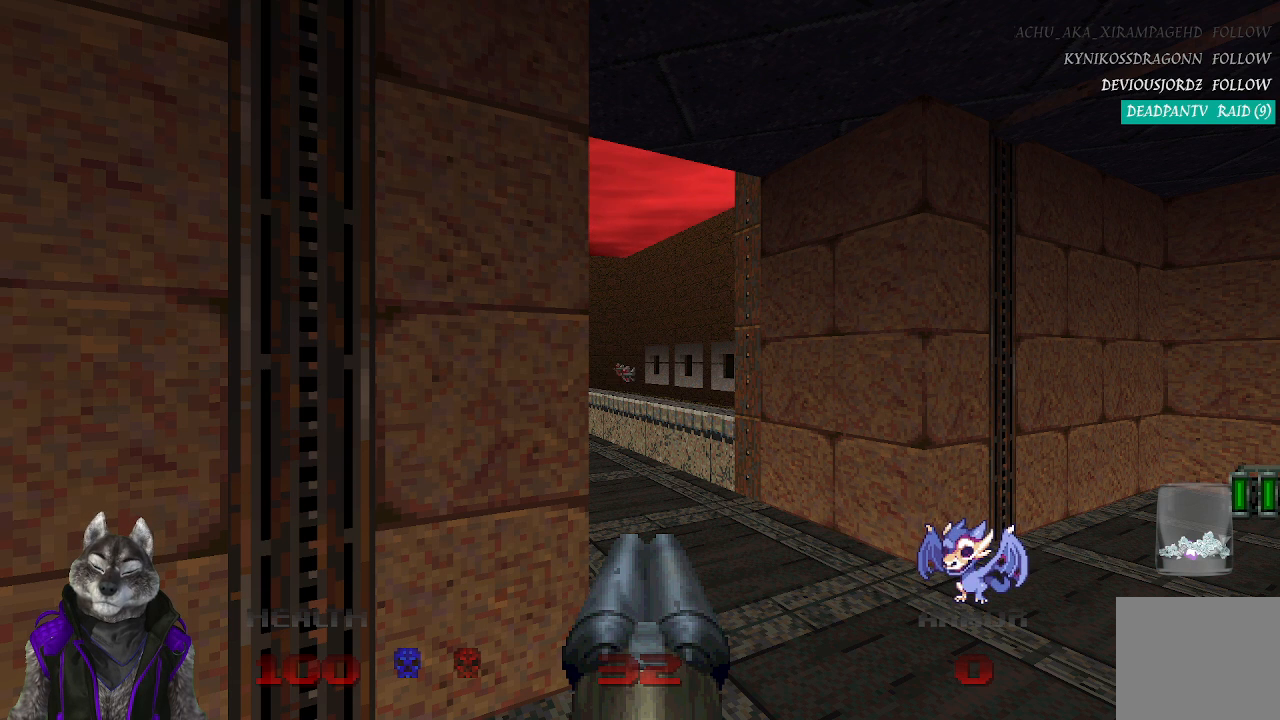
{"buttons": [], "left_stick": "center", "right_stick": "center", "events": []}
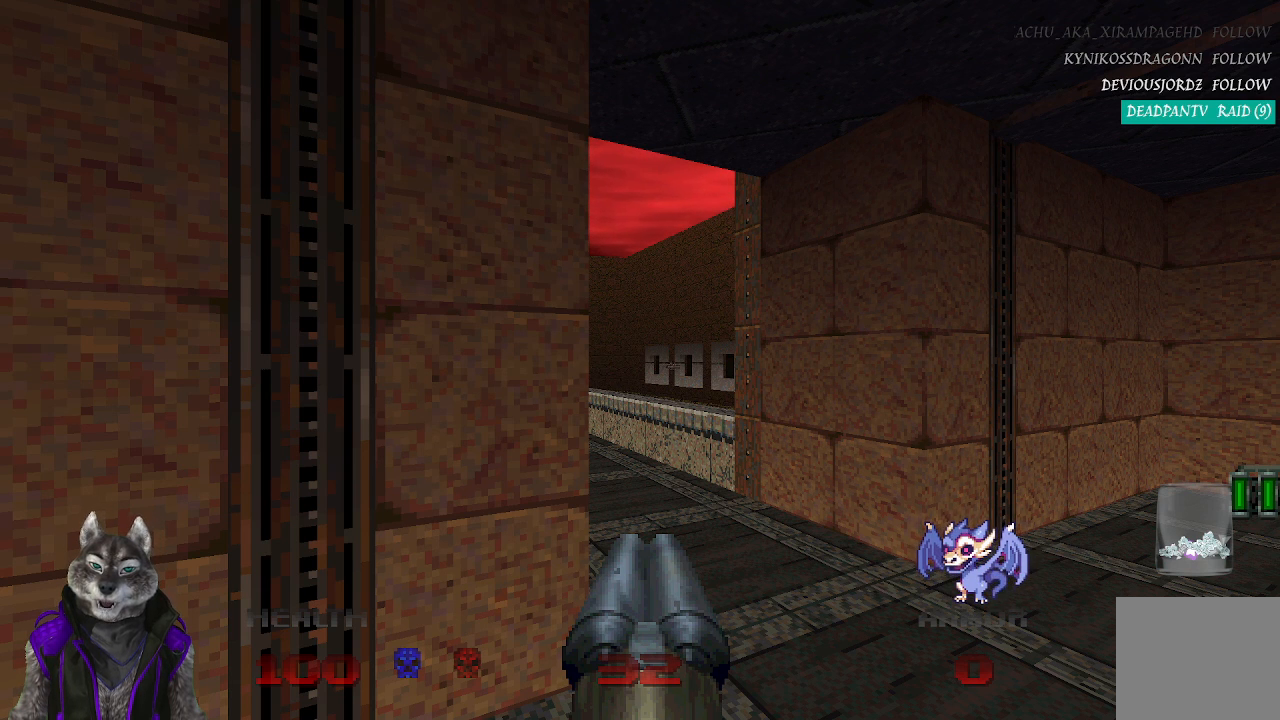
{"buttons": ["DPAD_RIGHT"], "left_stick": "center", "right_stick": "center", "events": [[483, "DPAD_RIGHT", "down"]]}
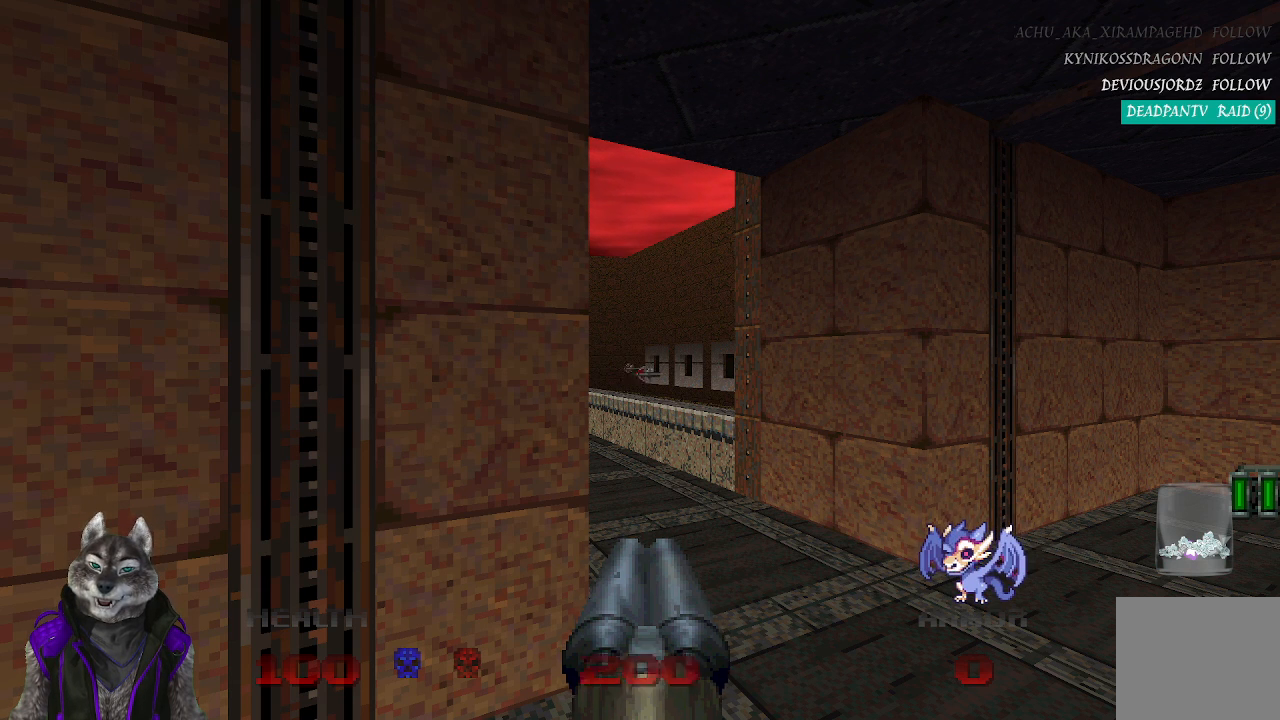
{"buttons": ["DPAD_RIGHT"], "left_stick": "center", "right_stick": "center", "events": [[200, "DPAD_RIGHT", "up"], [433, "DPAD_RIGHT", "down"]]}
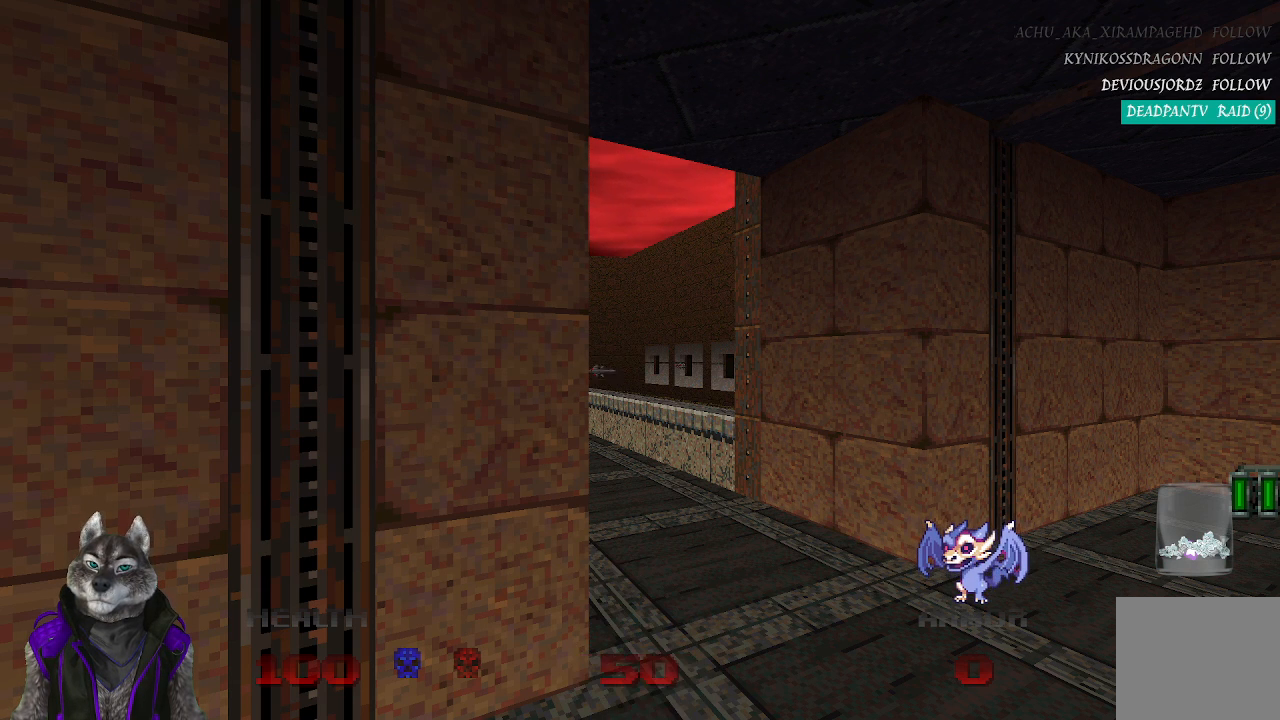
{"buttons": [], "left_stick": "center", "right_stick": "center", "events": [[17, "DPAD_RIGHT", "up"]]}
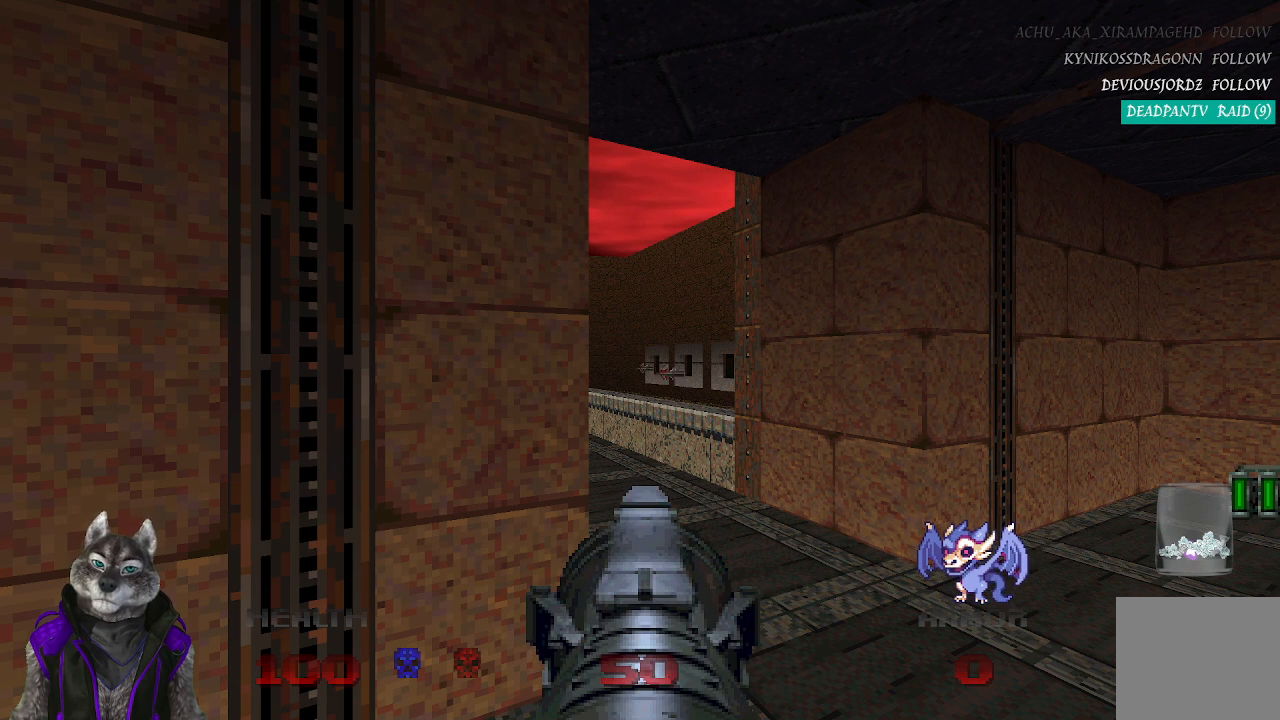
{"buttons": [], "left_stick": "center", "right_stick": "center", "events": []}
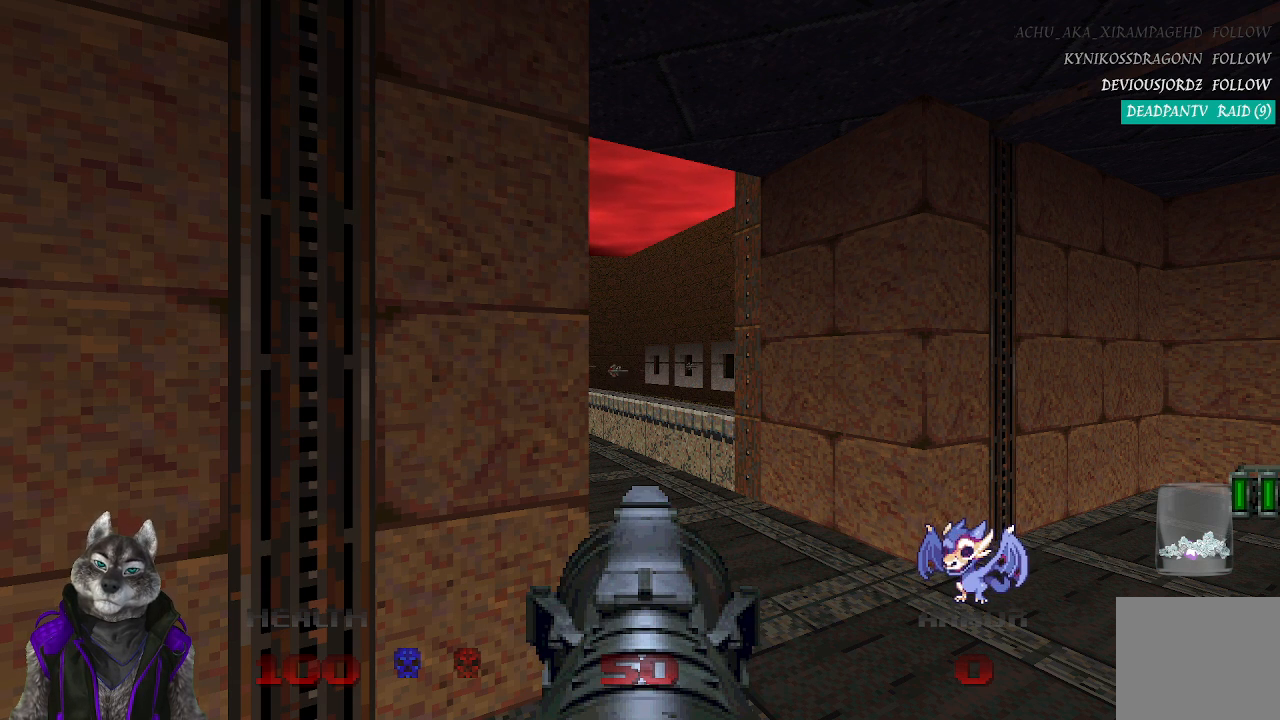
{"buttons": [], "left_stick": "center", "right_stick": "center", "events": []}
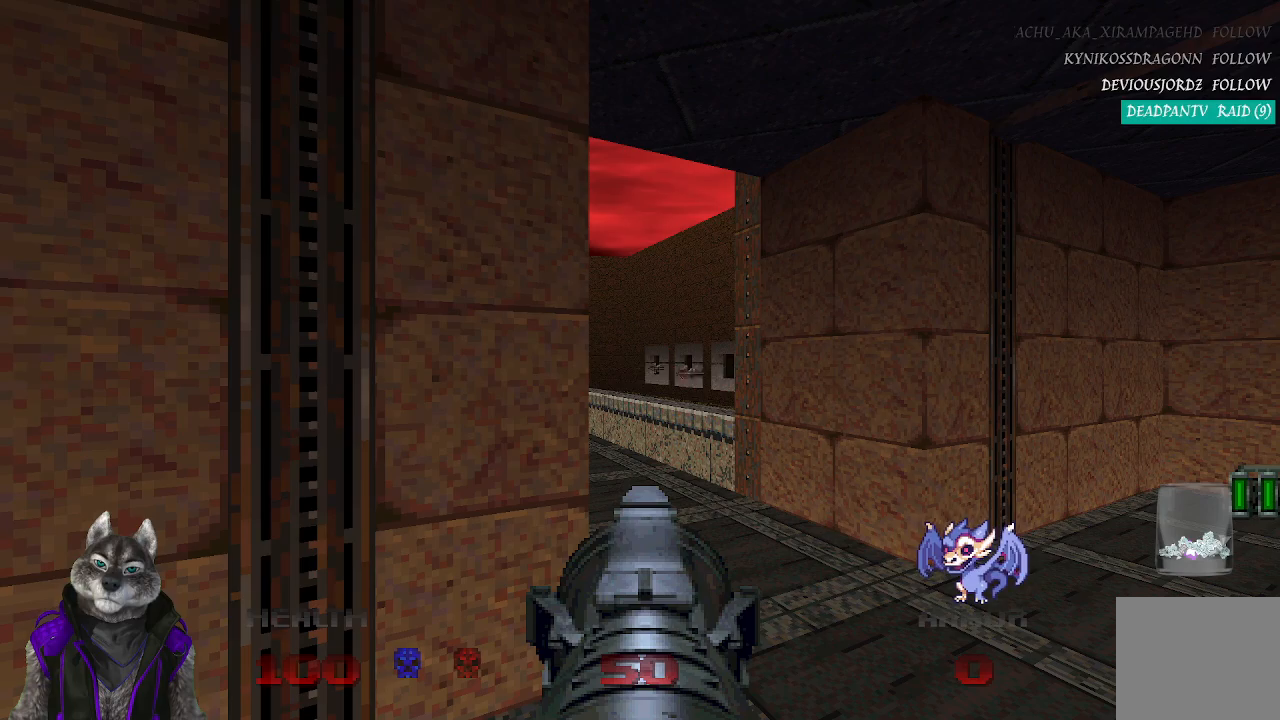
{"buttons": [], "left_stick": "center", "right_stick": "center", "events": []}
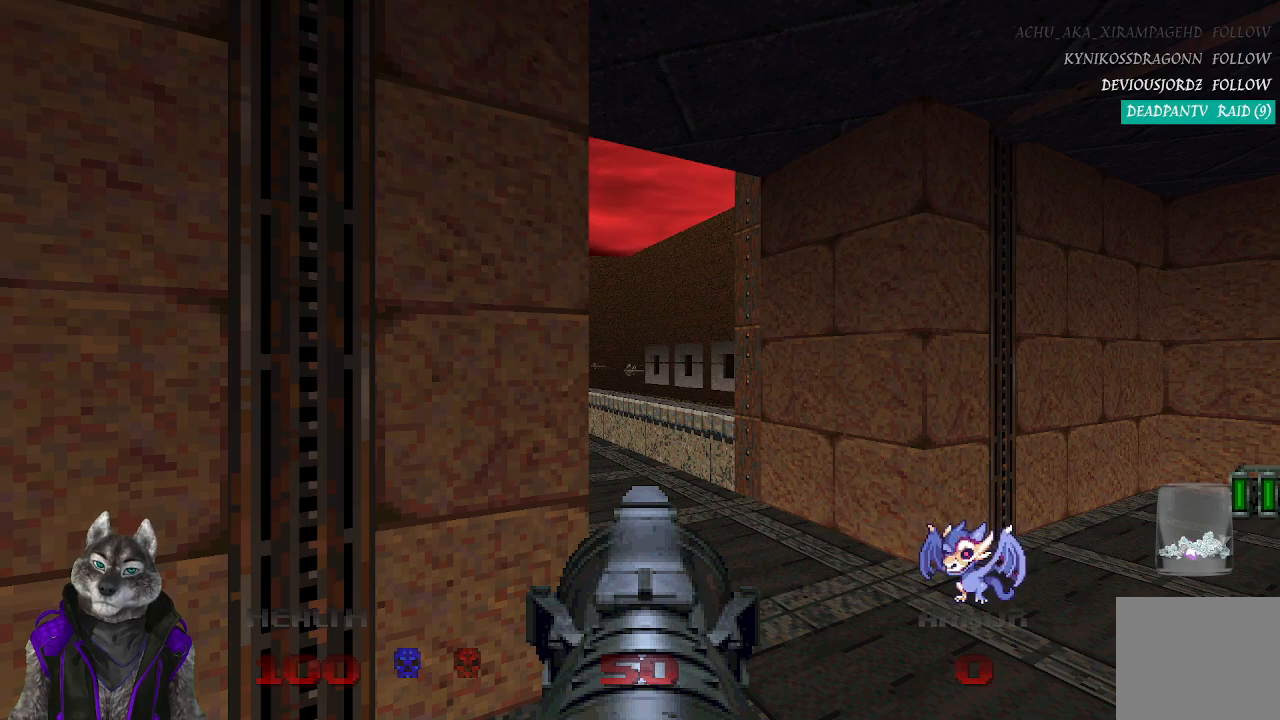
{"buttons": [], "left_stick": "center", "right_stick": "center", "events": []}
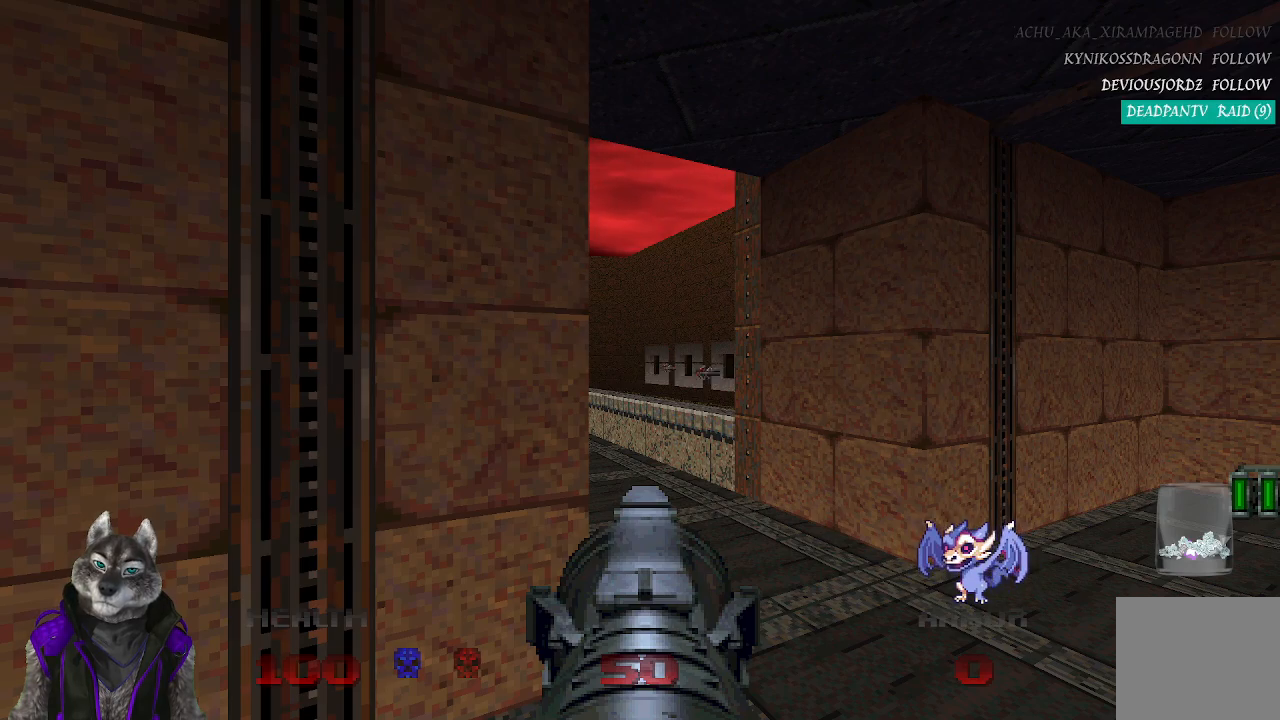
{"buttons": [], "left_stick": "center", "right_stick": "center", "events": []}
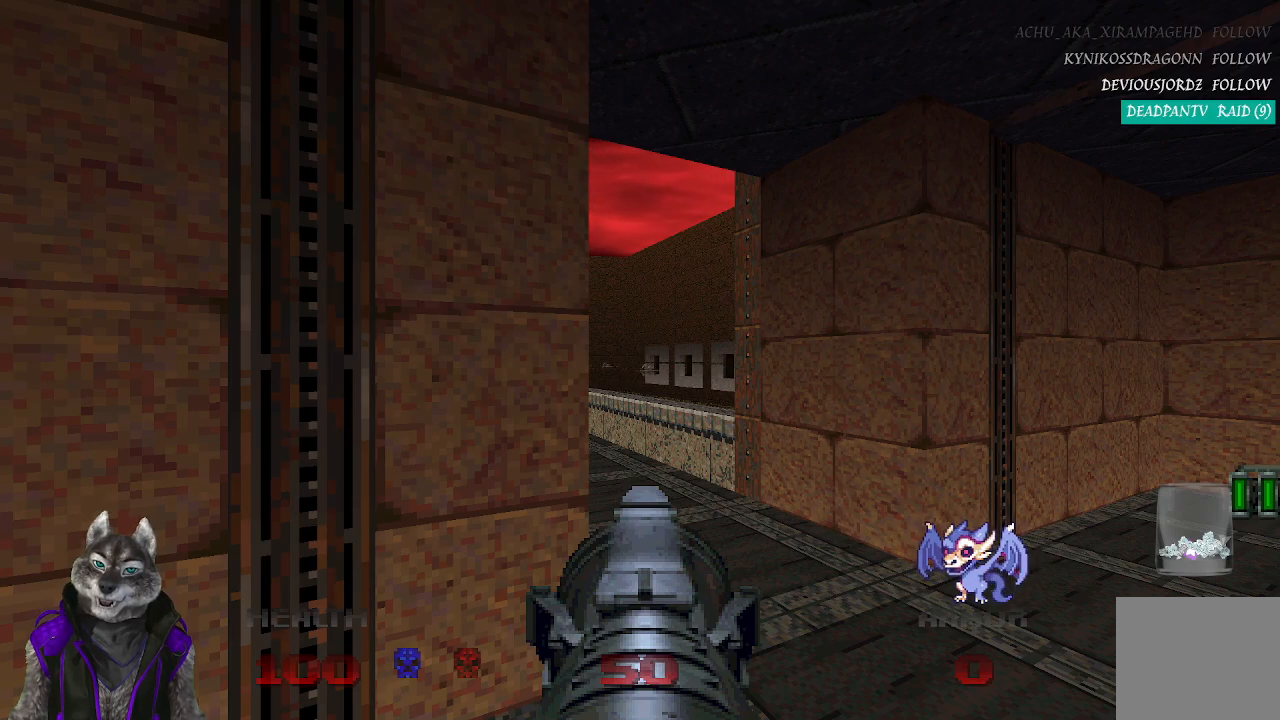
{"buttons": [], "left_stick": "center", "right_stick": "center", "events": []}
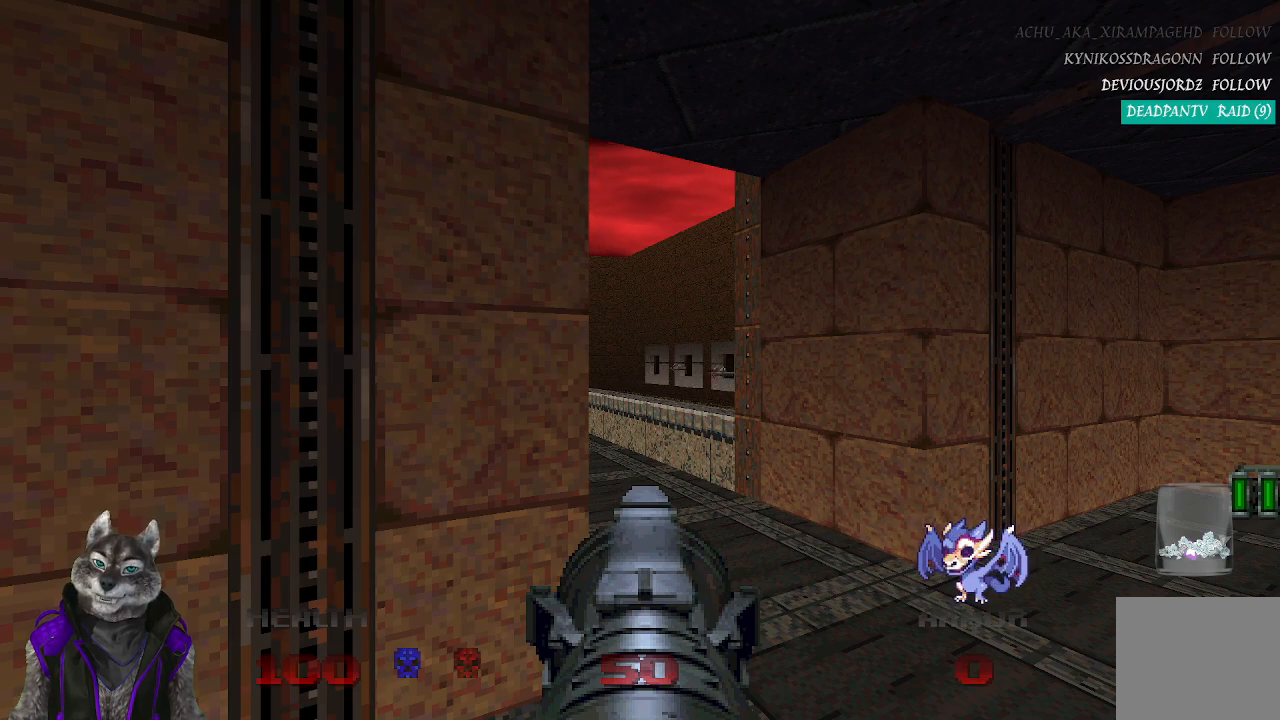
{"buttons": [], "left_stick": "center", "right_stick": "center", "events": []}
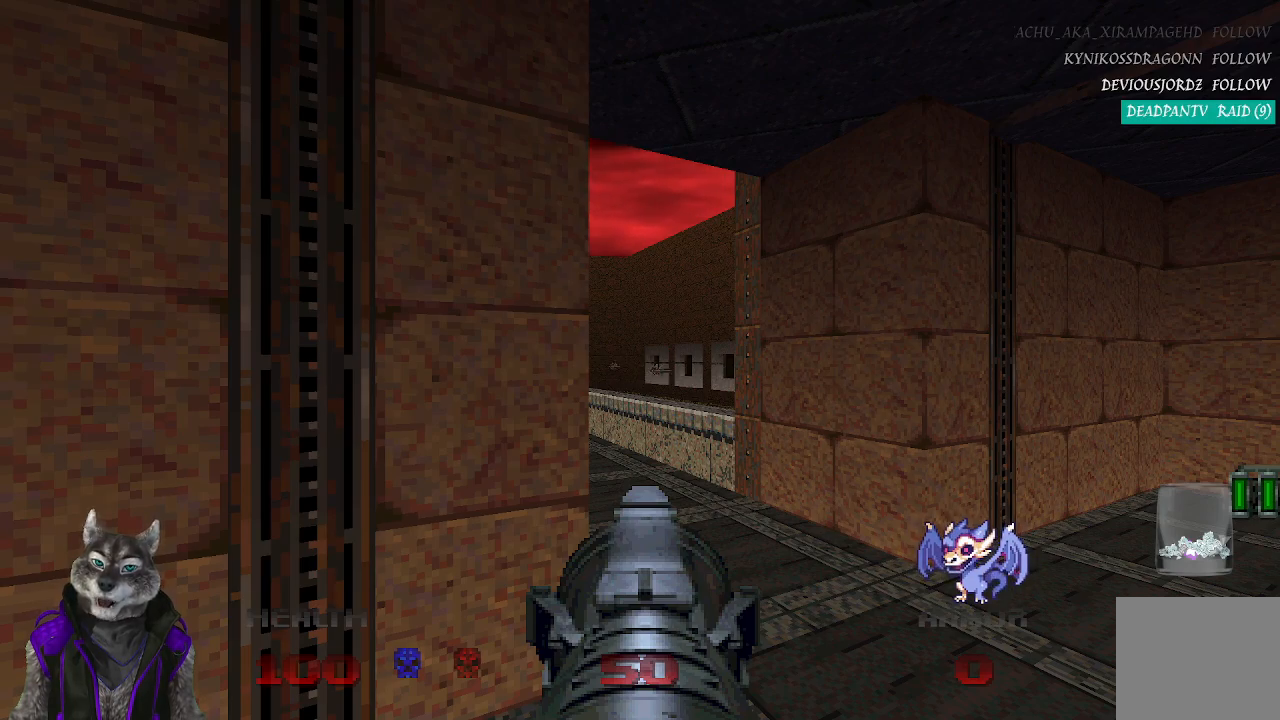
{"buttons": [], "left_stick": "center", "right_stick": "left", "events": [[50, "left_stick", "up-right"], [83, "right_stick", "left"], [233, "left_stick", "center"], [250, "right_stick", "center"], [500, "right_stick", "left"]]}
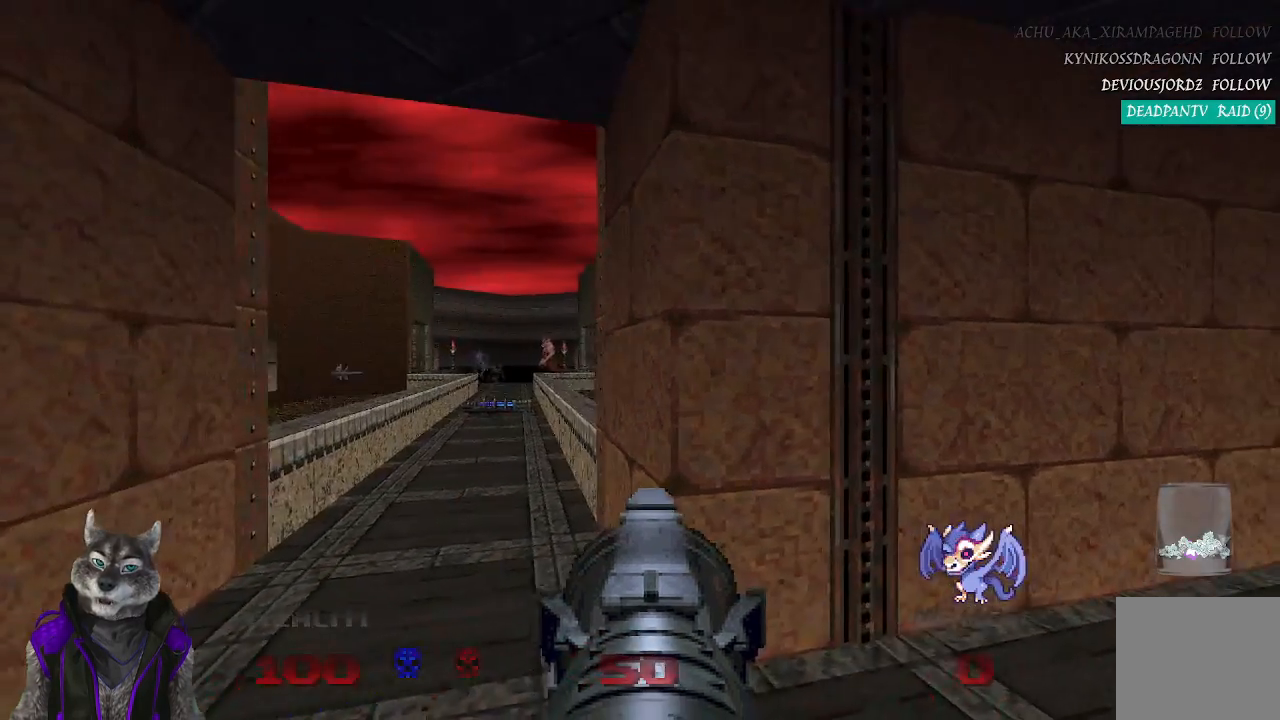
{"buttons": [], "left_stick": "up", "right_stick": "center", "events": [[150, "right_stick", "center"], [383, "left_stick", "up"]]}
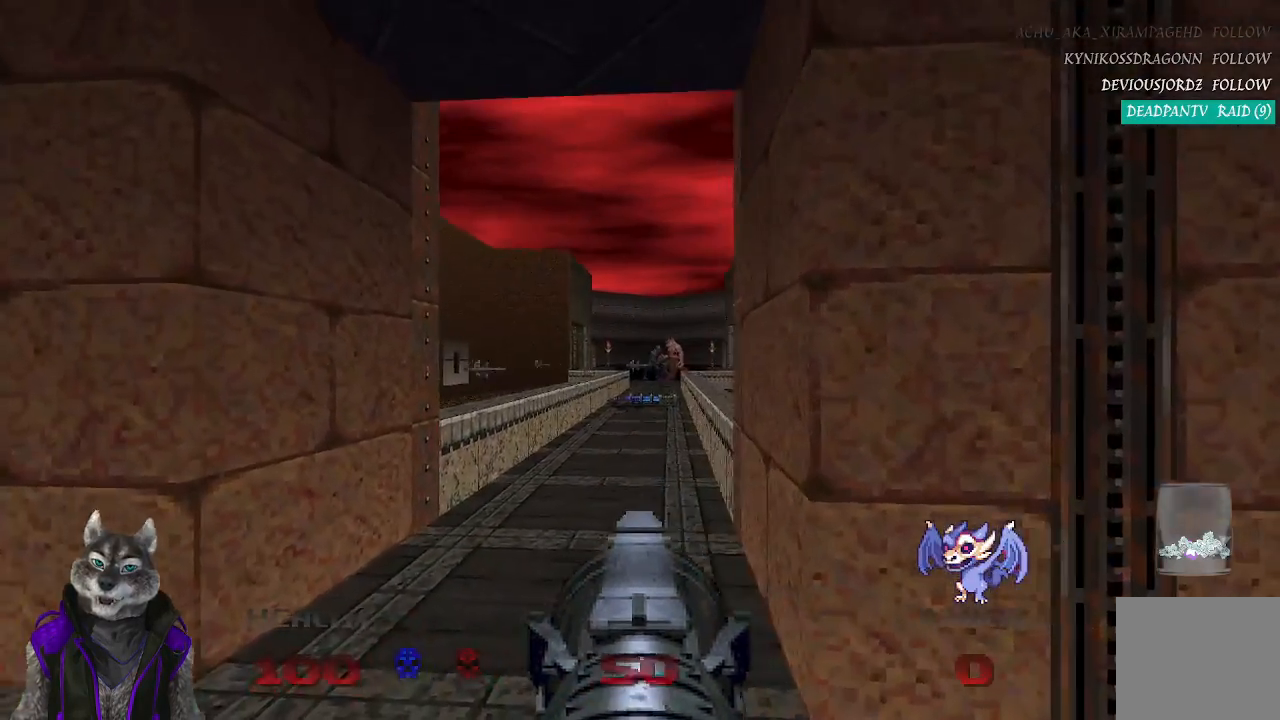
{"buttons": [], "left_stick": "center", "right_stick": "center", "events": [[267, "left_stick", "up-right"], [383, "left_stick", "center"], [383, "right_stick", "right"], [450, "right_stick", "center"]]}
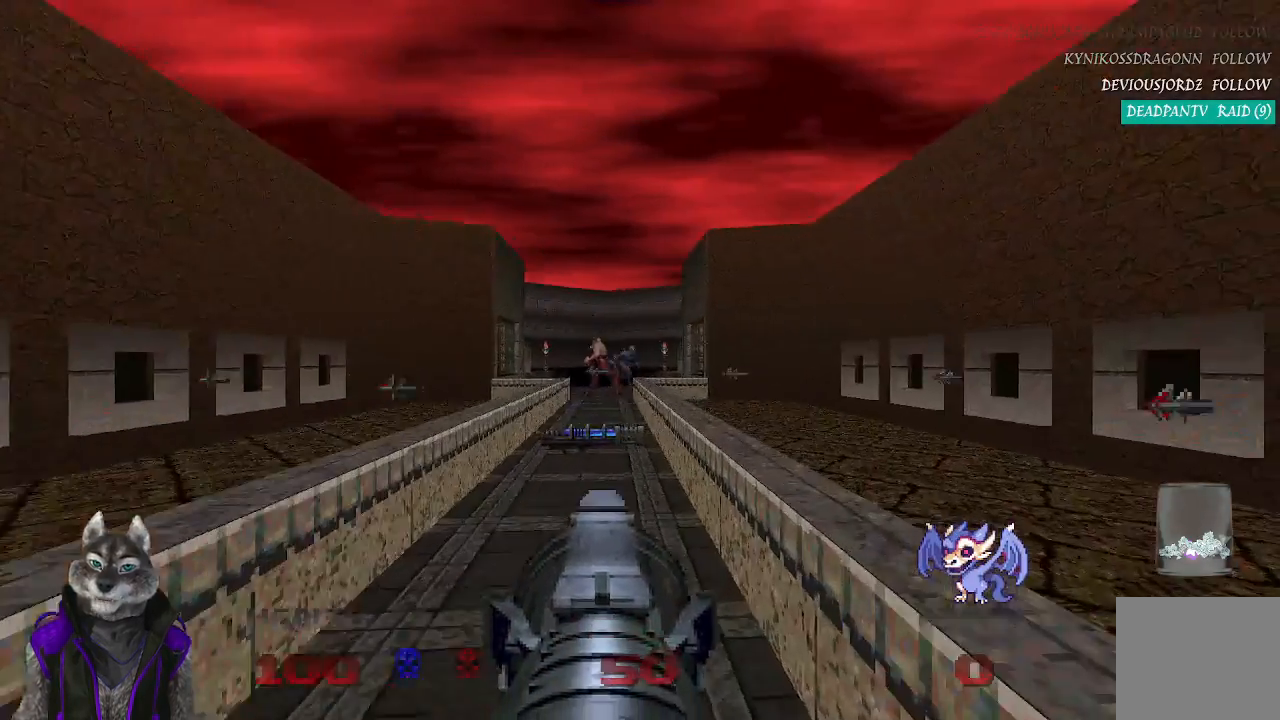
{"buttons": [], "left_stick": "center", "right_stick": "center", "events": [[33, "left_stick", "down-left"], [367, "left_stick", "center"]]}
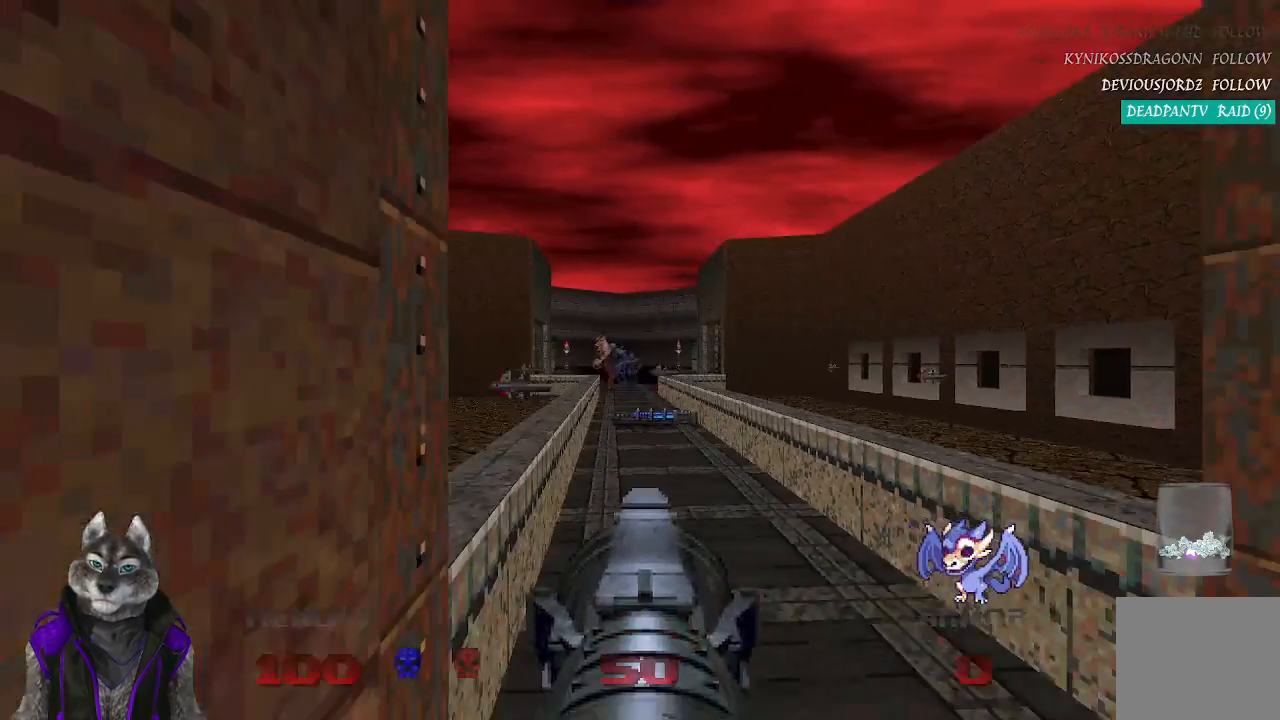
{"buttons": ["R2"], "left_stick": "center", "right_stick": "center", "events": [[100, "left_stick", "right"], [100, "right_stick", "up-left"], [183, "left_stick", "center"], [183, "right_stick", "center"], [350, "R2", "down"]]}
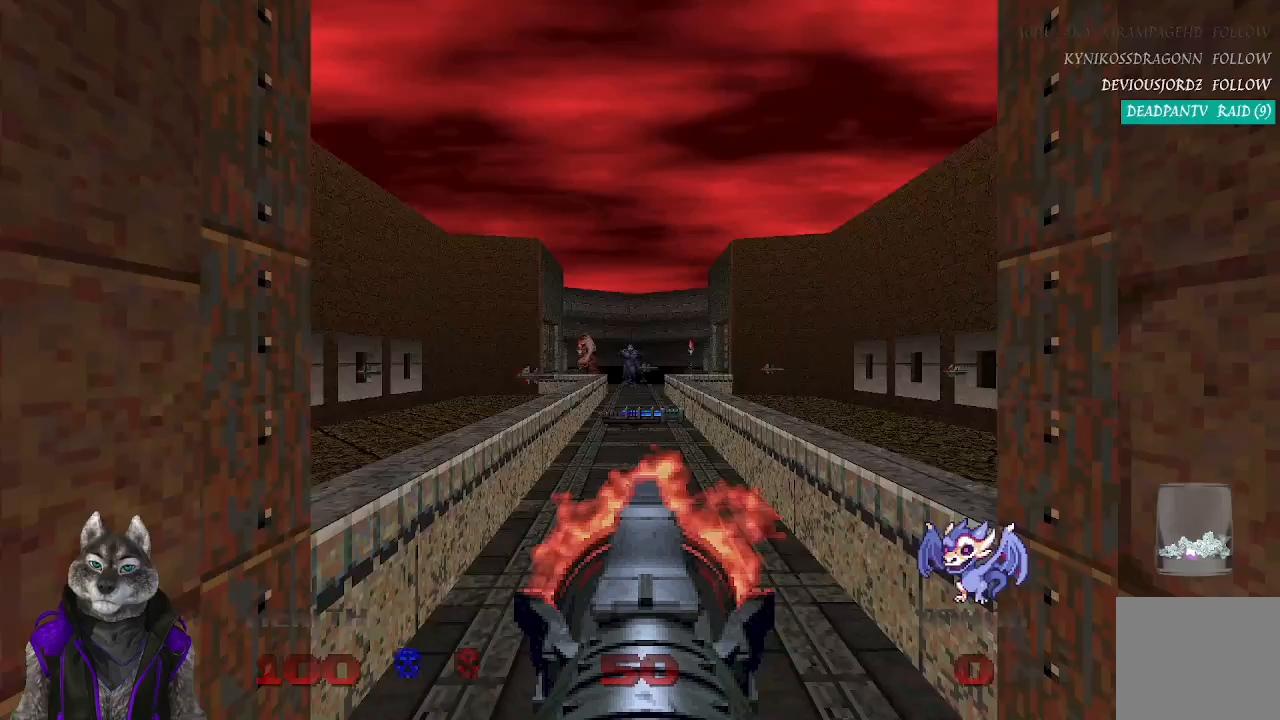
{"buttons": ["R2"], "left_stick": "center", "right_stick": "center", "events": []}
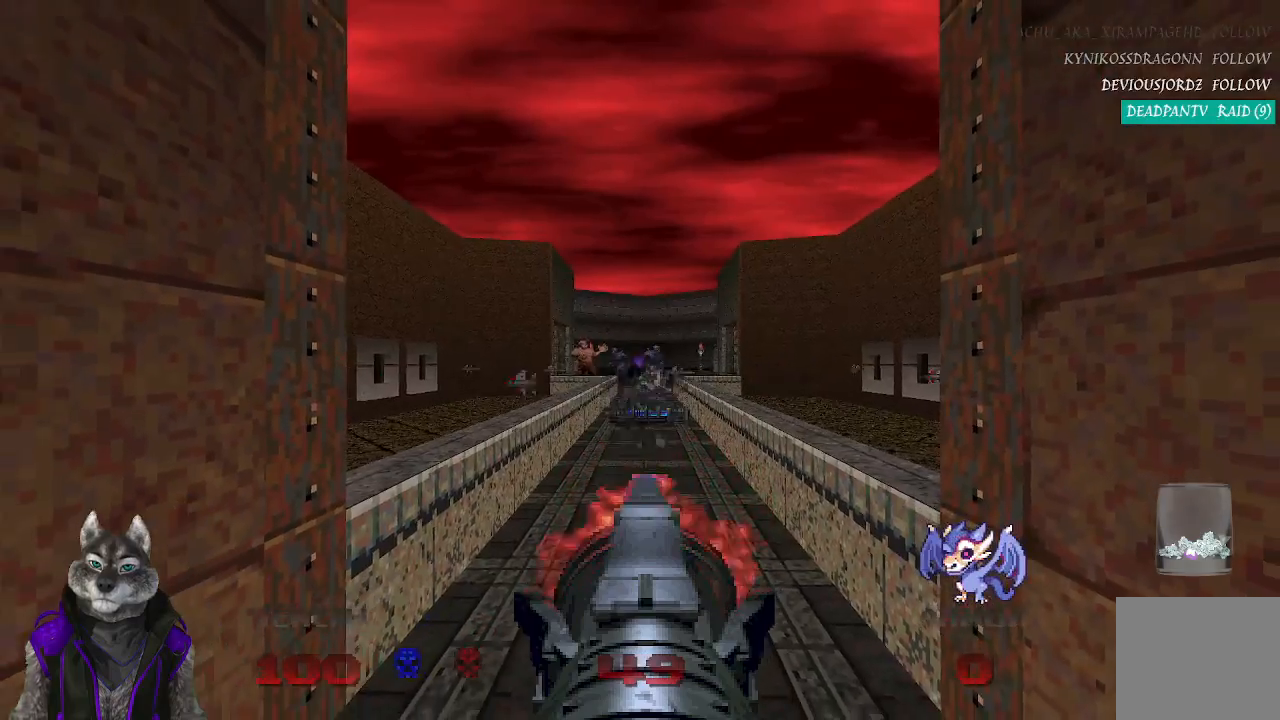
{"buttons": ["R2"], "left_stick": "center", "right_stick": "center", "events": [[300, "left_stick", "up-right"], [350, "left_stick", "center"]]}
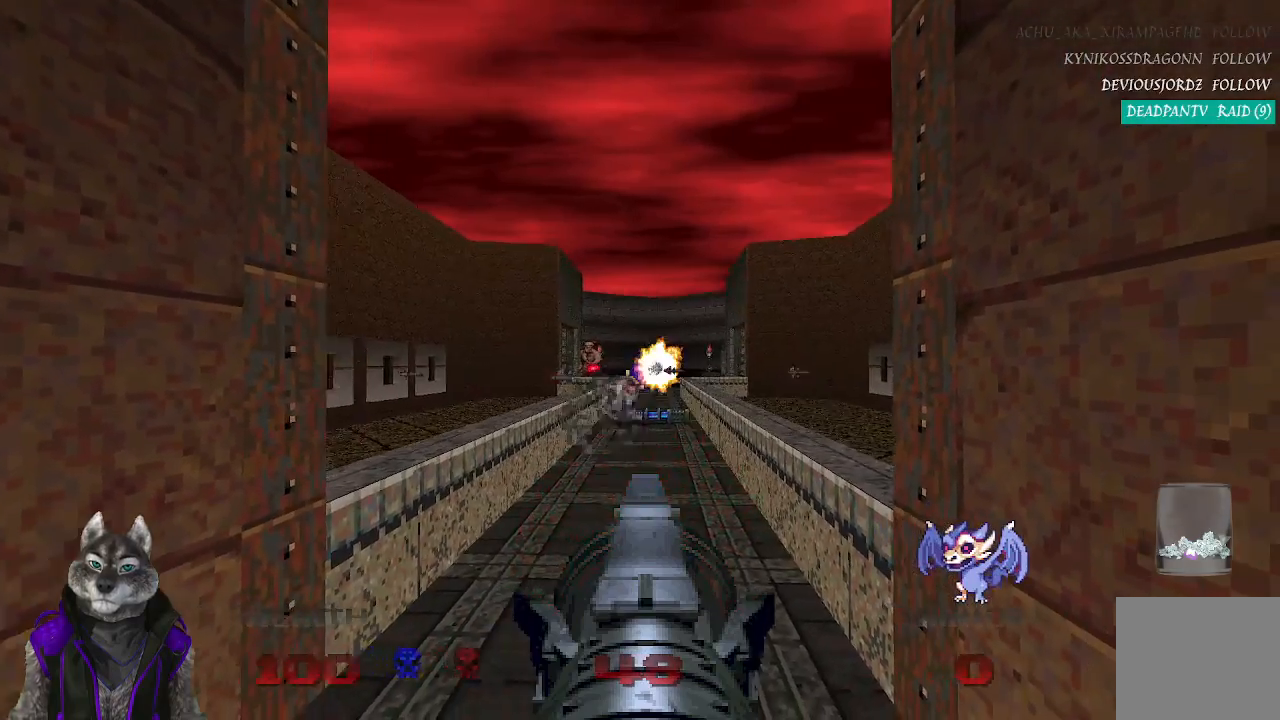
{"buttons": ["R2"], "left_stick": "center", "right_stick": "center", "events": []}
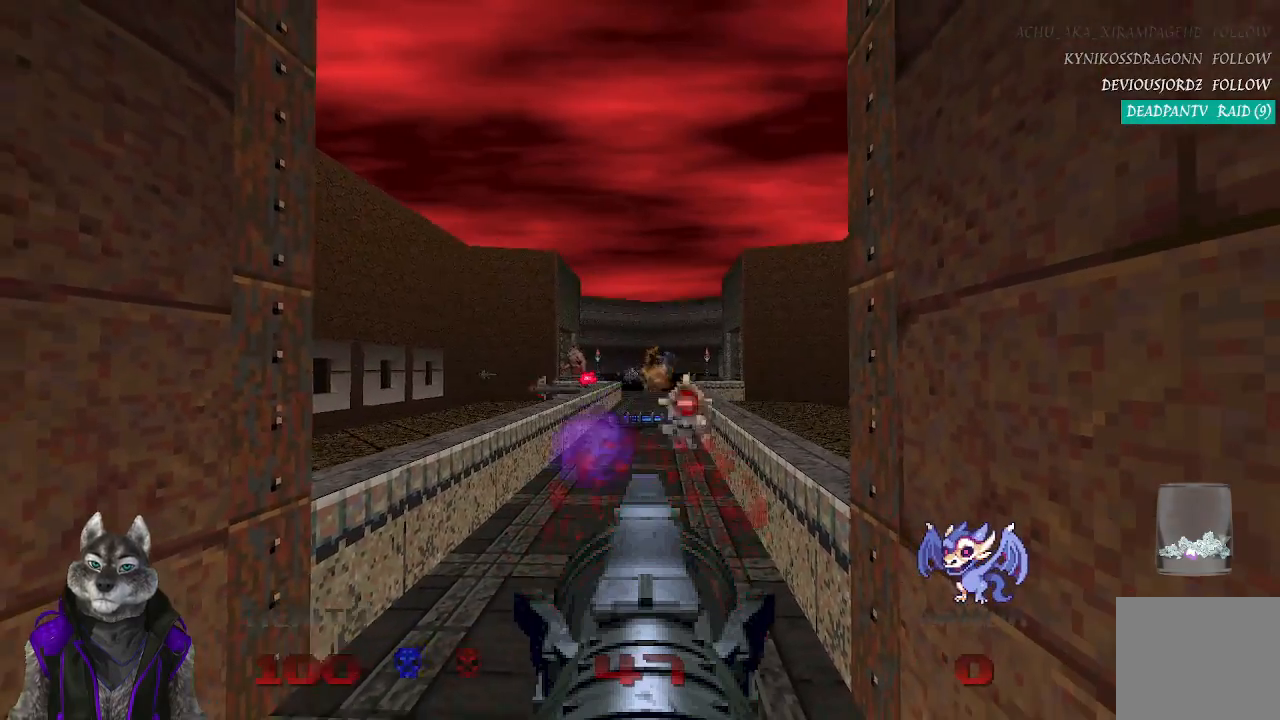
{"buttons": [], "left_stick": "center", "right_stick": "center", "events": [[217, "R2", "up"], [217, "left_stick", "right"], [333, "left_stick", "center"]]}
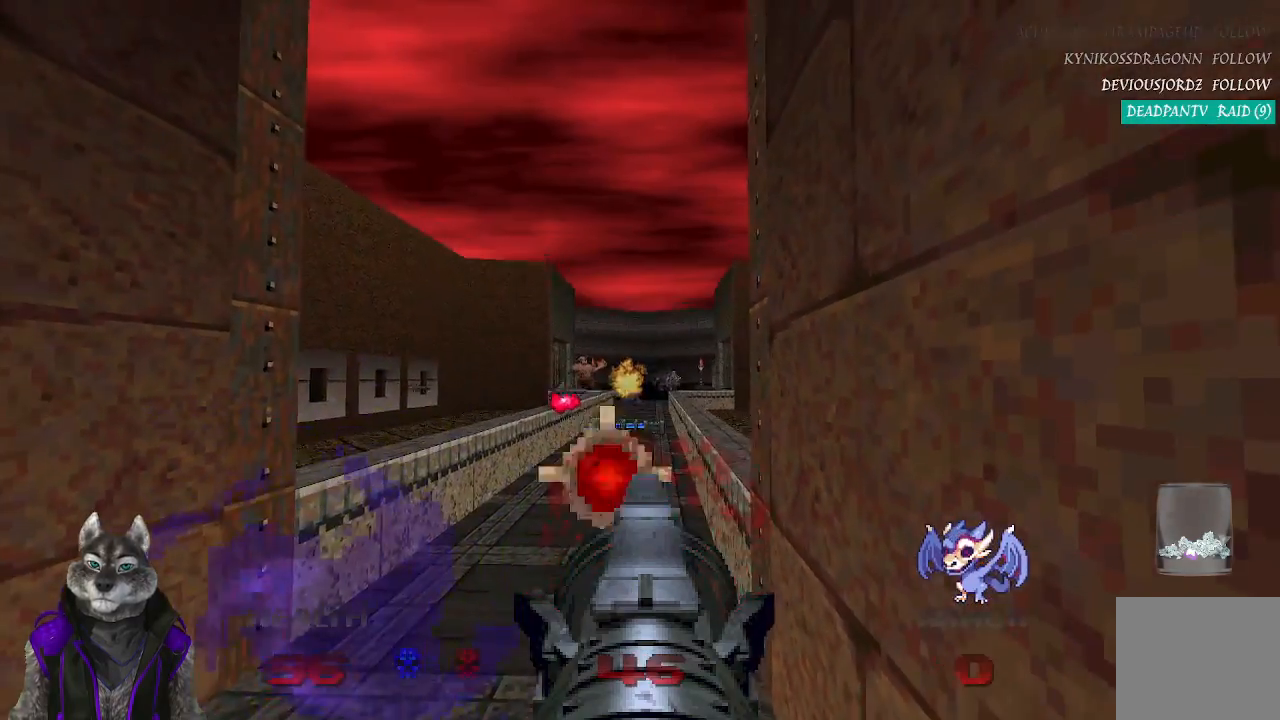
{"buttons": [], "left_stick": "down-right", "right_stick": "center", "events": [[367, "left_stick", "right"], [500, "left_stick", "down-right"]]}
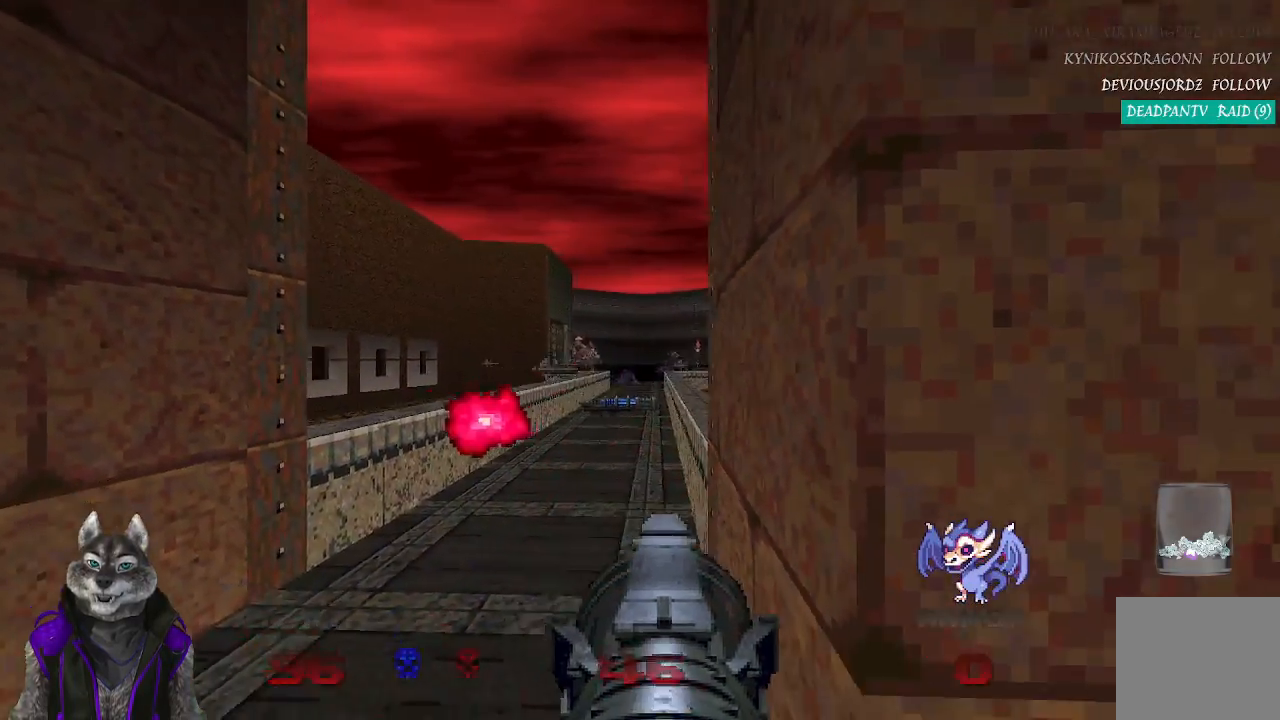
{"buttons": [], "left_stick": "center", "right_stick": "center", "events": [[217, "left_stick", "center"]]}
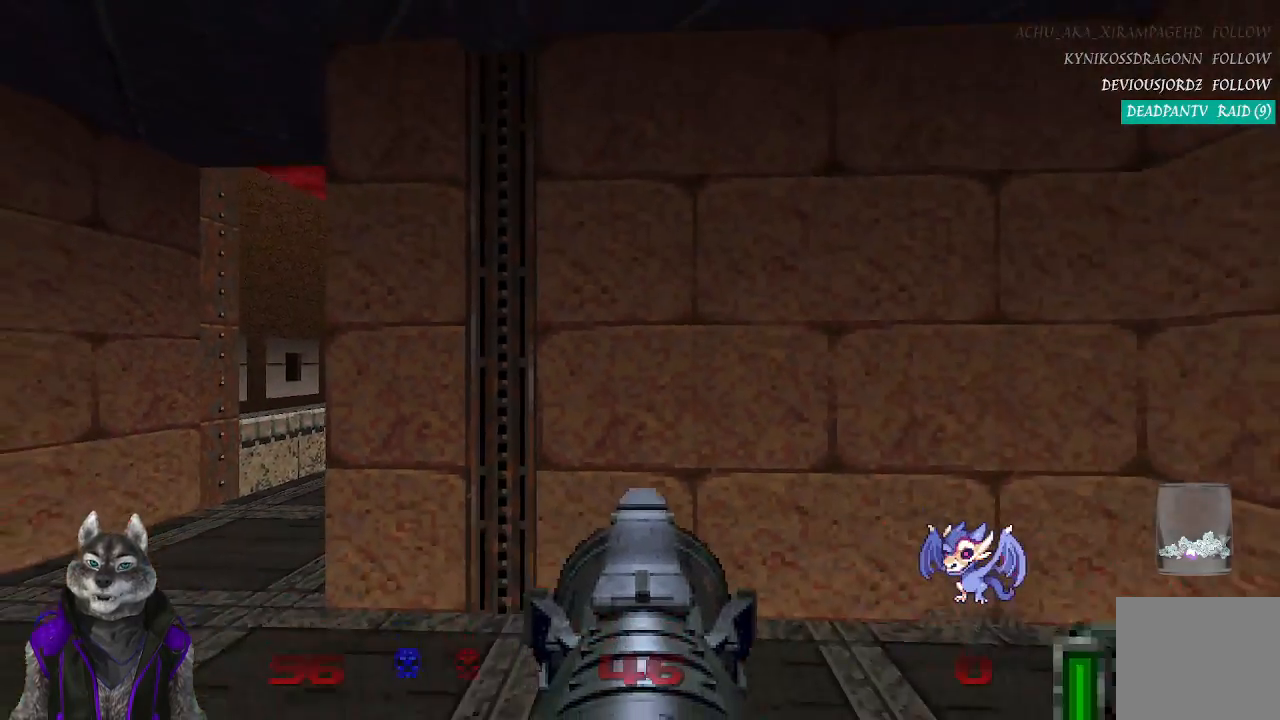
{"buttons": [], "left_stick": "center", "right_stick": "center", "events": [[17, "left_stick", "up-left"], [283, "left_stick", "center"]]}
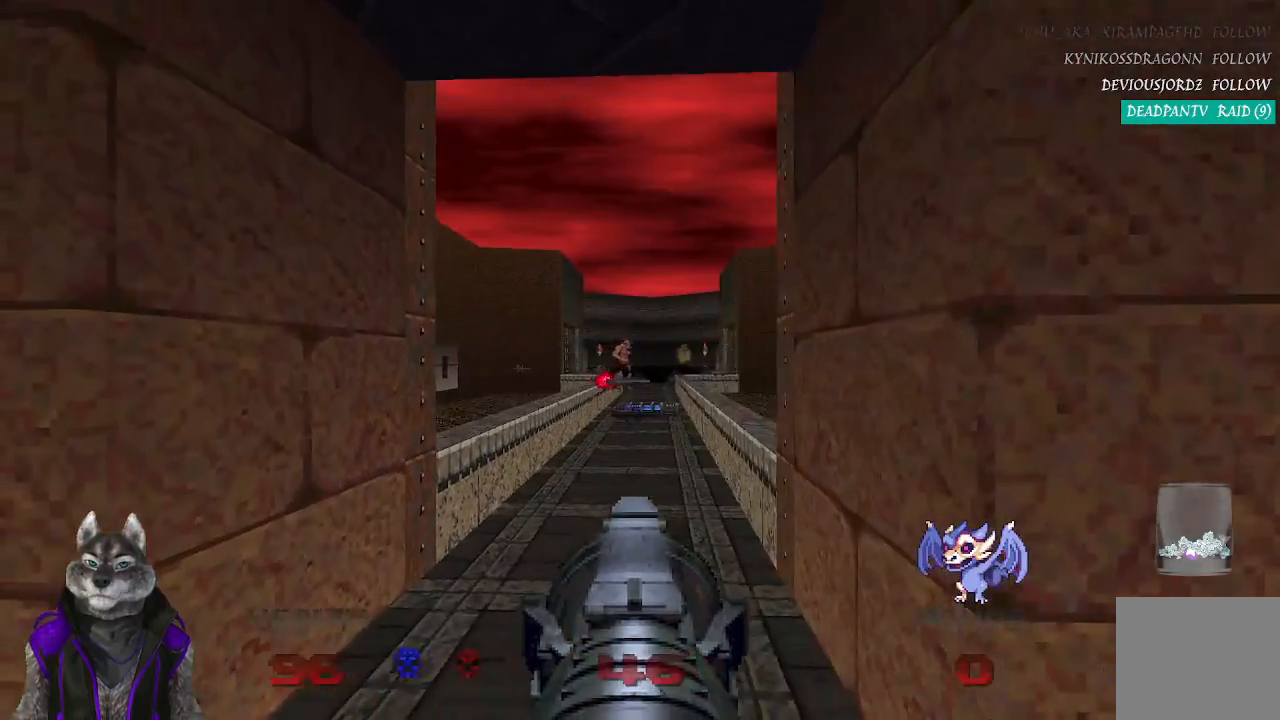
{"buttons": ["R2"], "left_stick": "center", "right_stick": "center", "events": [[267, "R2", "down"], [267, "left_stick", "right"], [450, "left_stick", "center"]]}